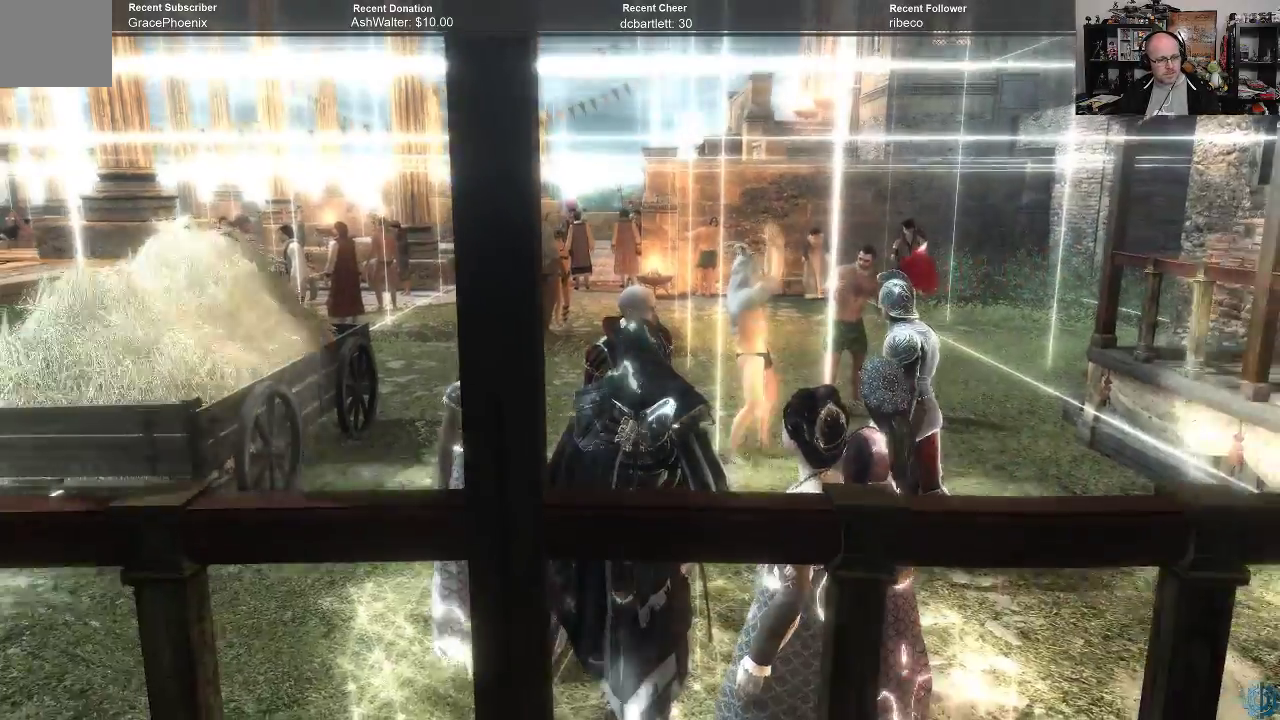
Gameplay with a controller (Xbox layout); each line is a JSON object with the inputs held at the frame after it. "events" lists button and stick changes between this image and that frame as [ms after this image, input, new state], when the widget could be followed in between.
{"buttons": [], "left_stick": "center", "right_stick": "down-left", "events": [[33, "right_stick", "down-left"]]}
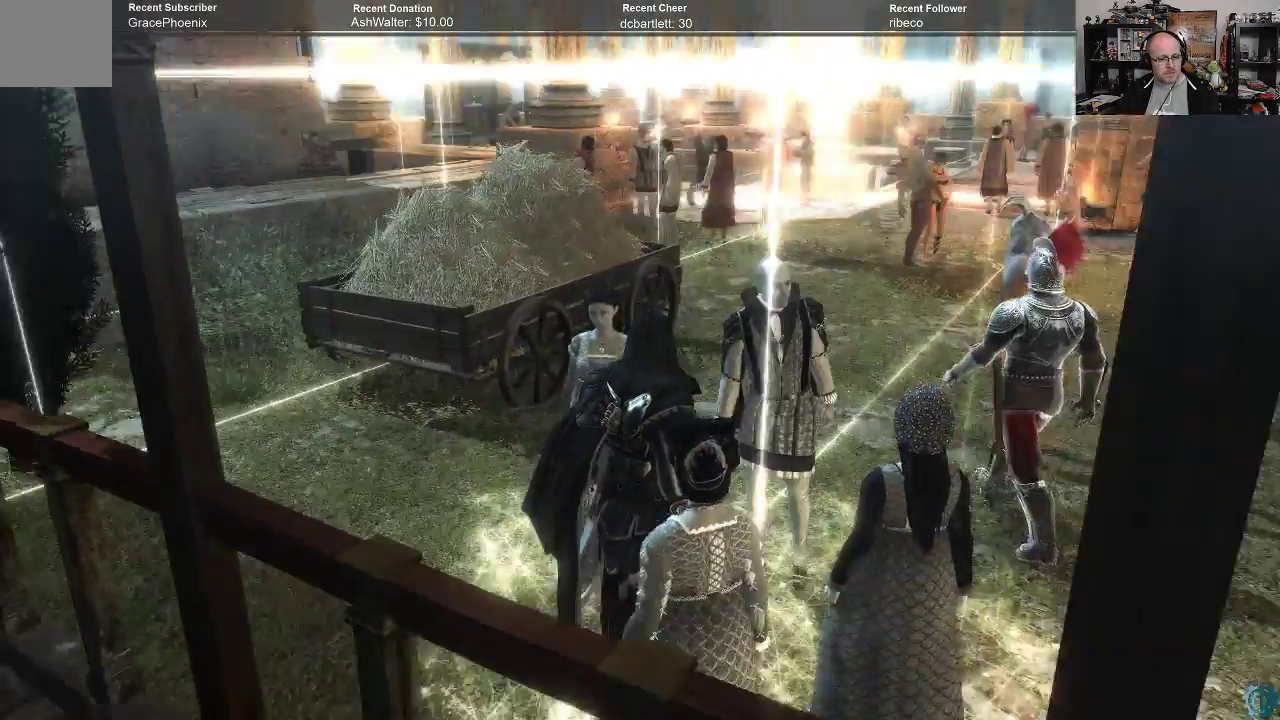
{"buttons": [], "left_stick": "center", "right_stick": "center", "events": [[67, "right_stick", "center"]]}
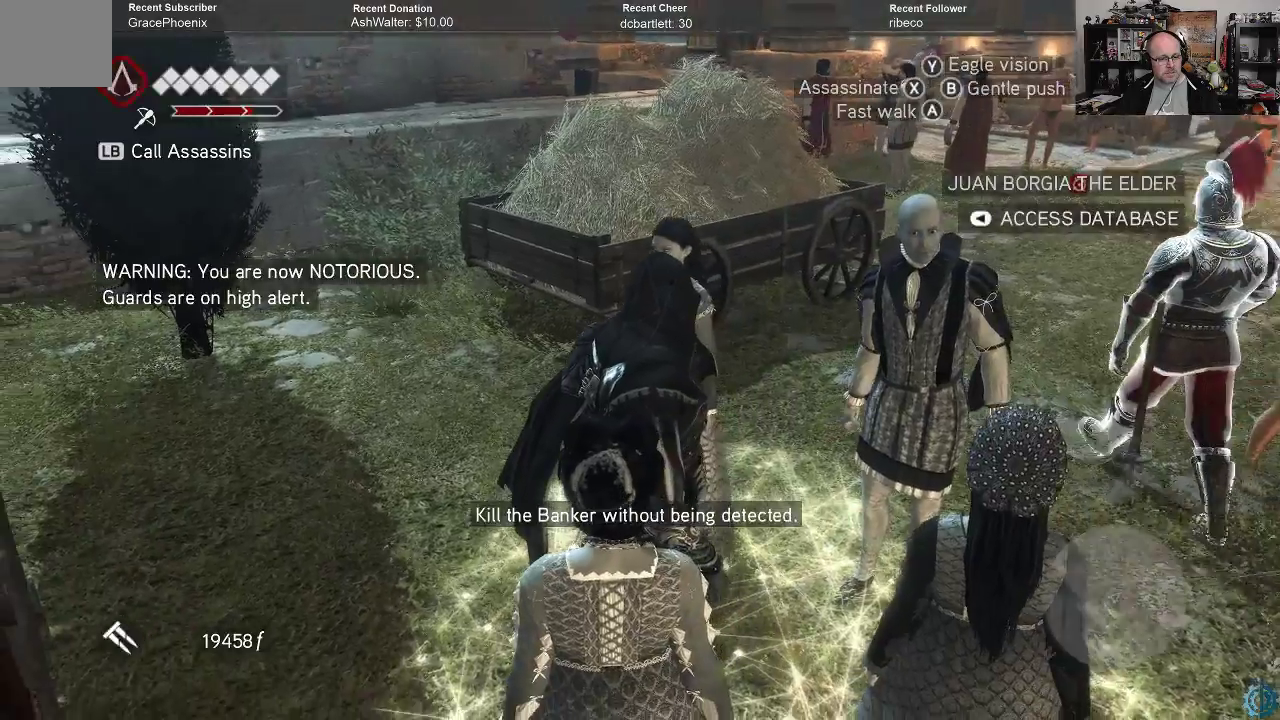
{"buttons": ["R1"], "left_stick": "center", "right_stick": "center", "events": [[200, "R1", "down"]]}
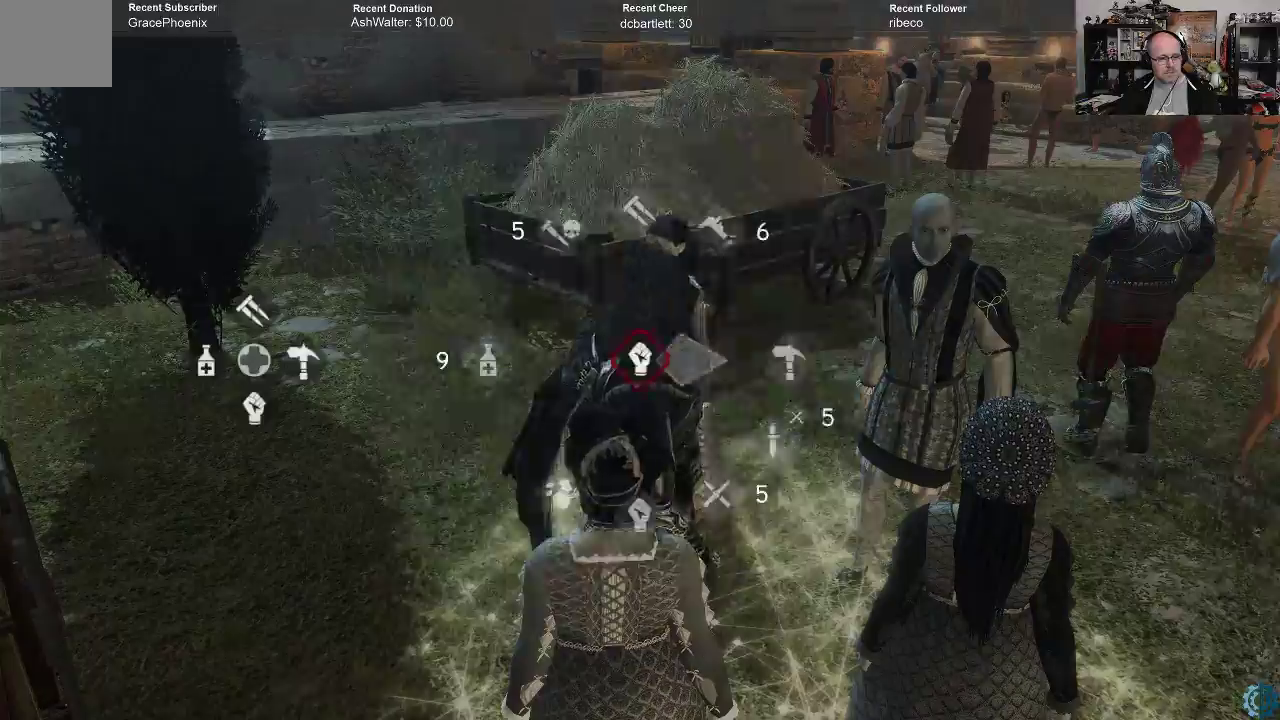
{"buttons": ["R1"], "left_stick": "up-left", "right_stick": "center", "events": [[467, "left_stick", "up-left"]]}
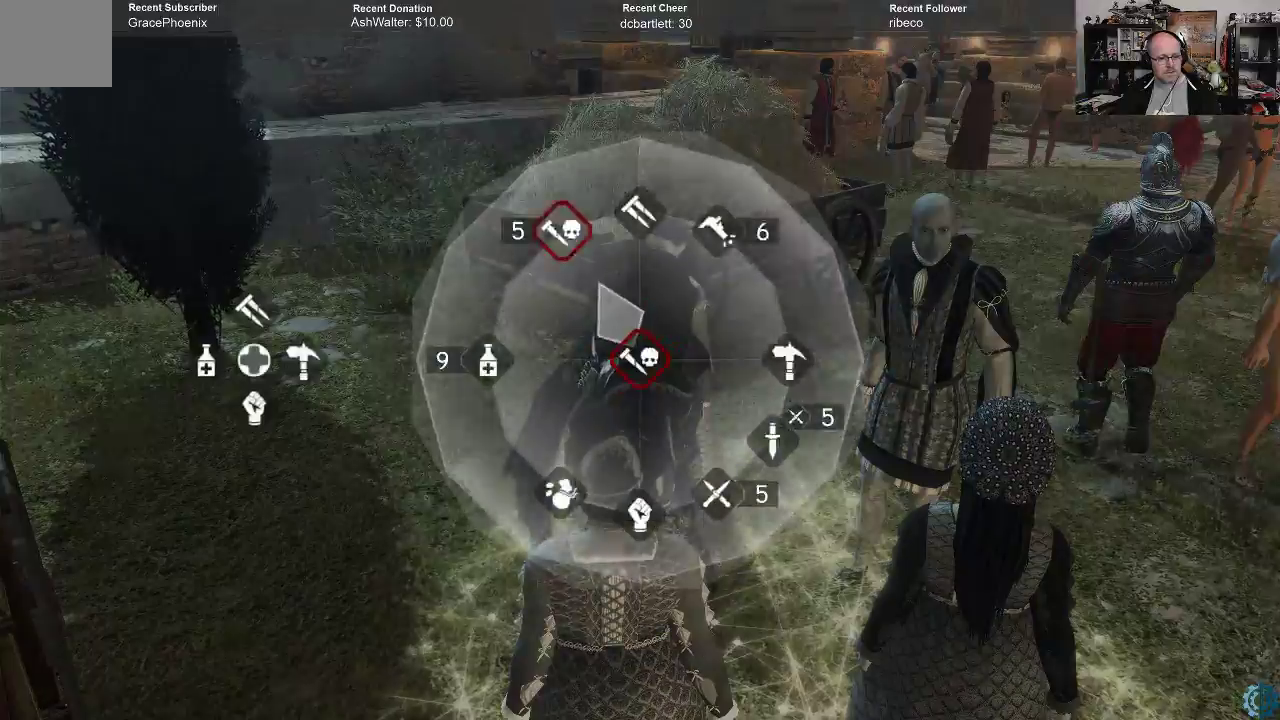
{"buttons": [], "left_stick": "up-left", "right_stick": "center", "events": [[467, "R1", "up"]]}
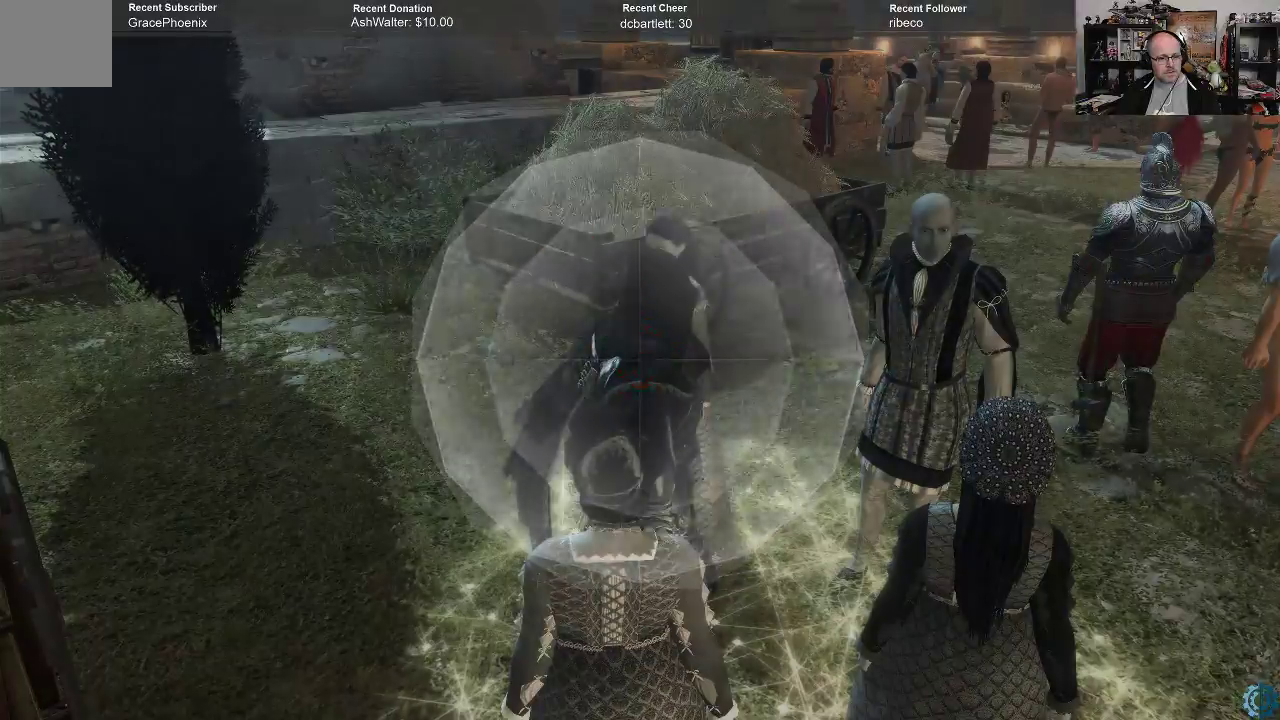
{"buttons": [], "left_stick": "left", "right_stick": "center", "events": [[33, "left_stick", "center"], [433, "left_stick", "left"]]}
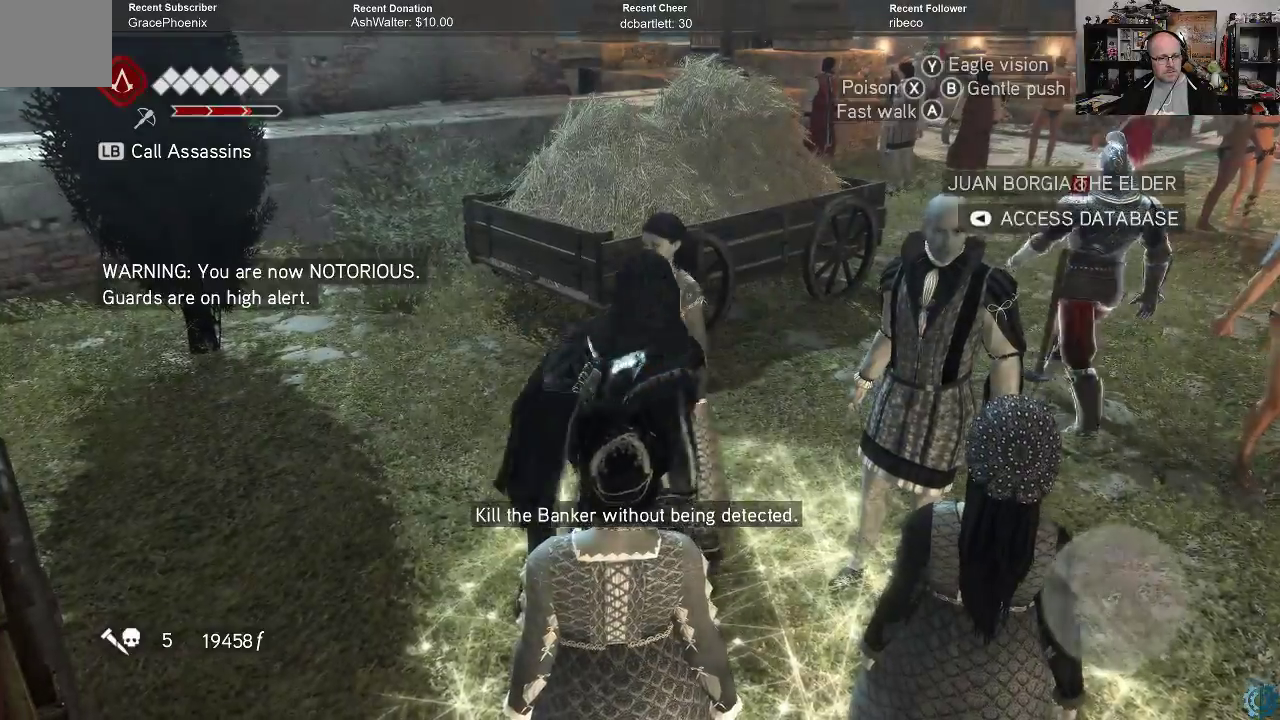
{"buttons": [], "left_stick": "left", "right_stick": "center", "events": []}
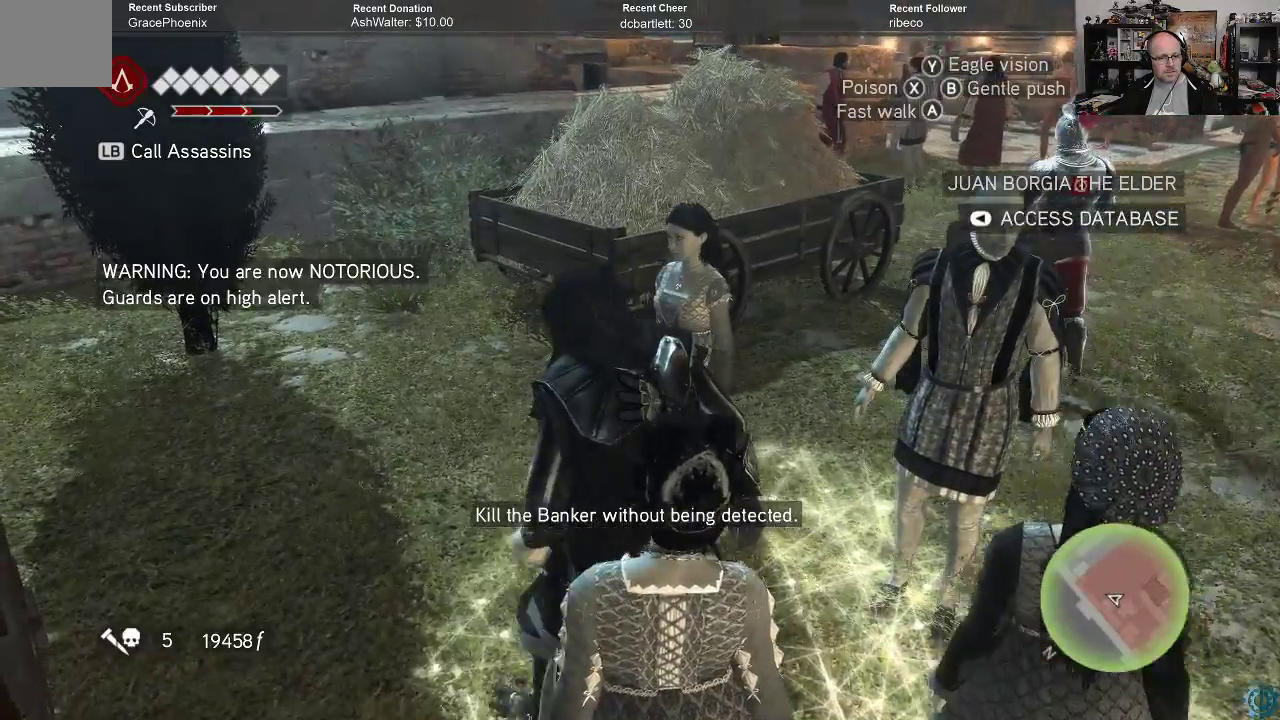
{"buttons": [], "left_stick": "up-left", "right_stick": "down-right", "events": [[67, "left_stick", "up-left"], [367, "right_stick", "down-right"]]}
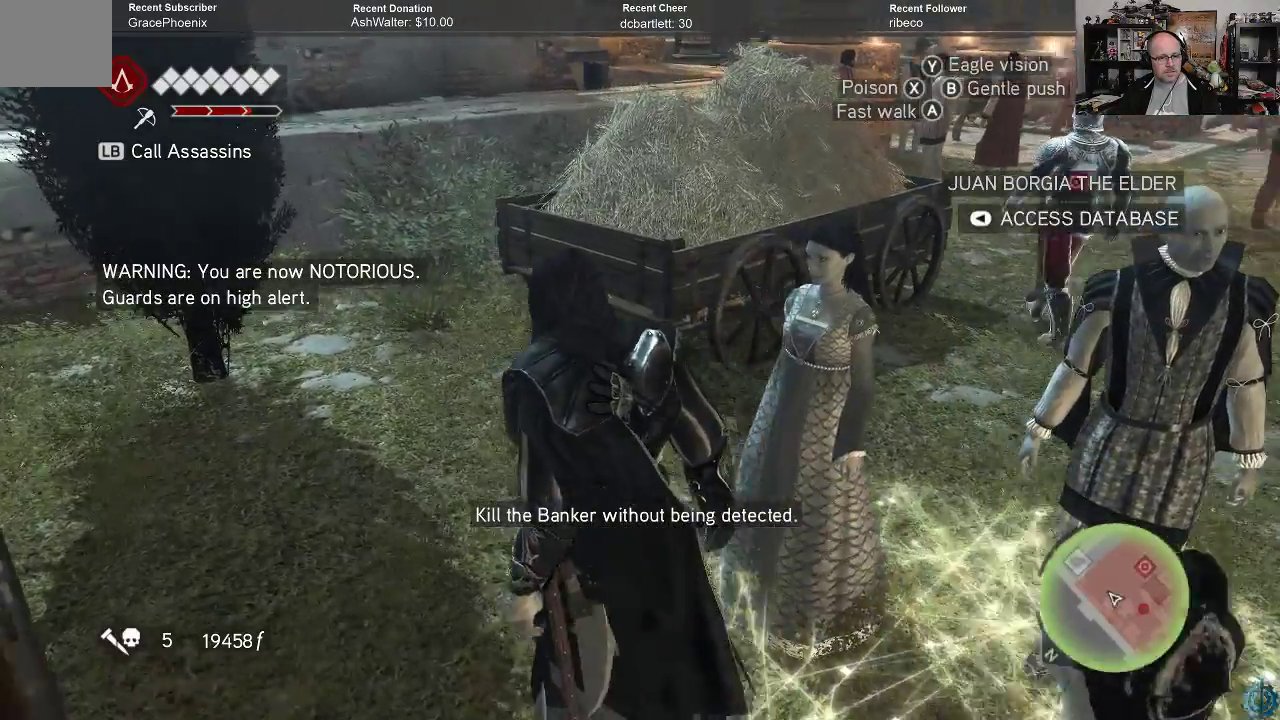
{"buttons": [], "left_stick": "up", "right_stick": "center", "events": [[67, "right_stick", "center"], [200, "left_stick", "up"]]}
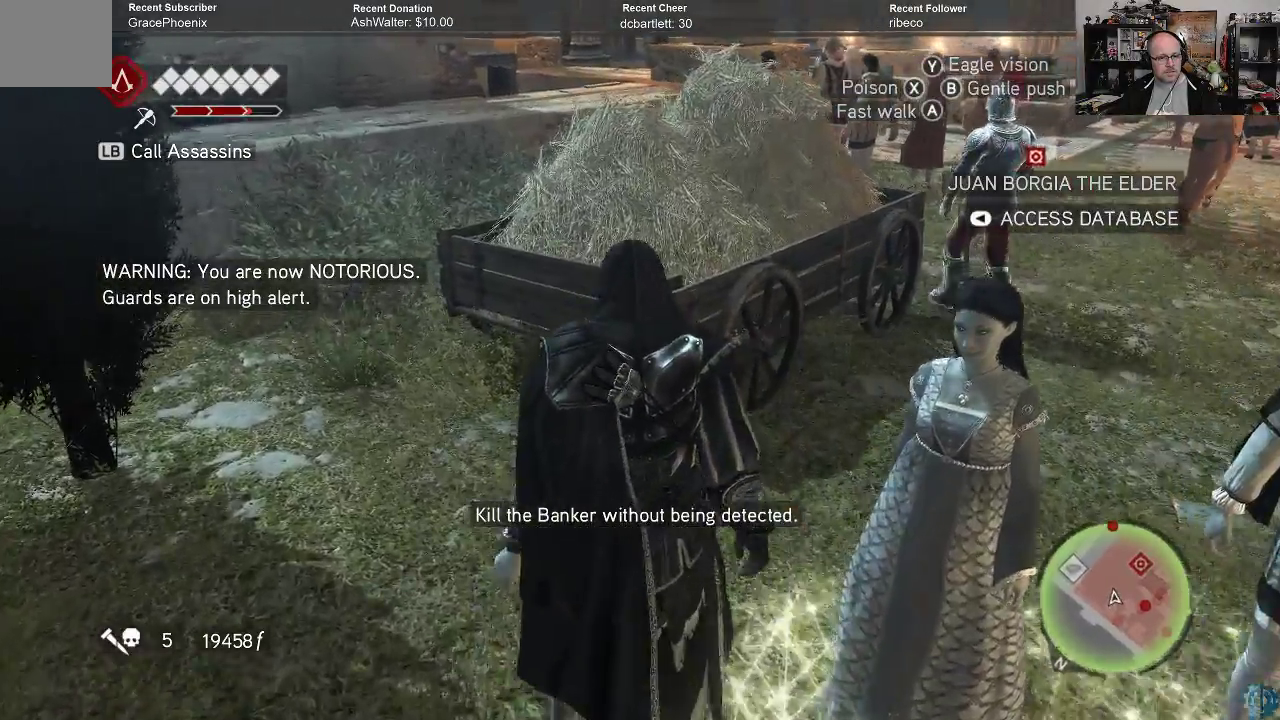
{"buttons": [], "left_stick": "up", "right_stick": "down-right", "events": [[33, "right_stick", "down-right"]]}
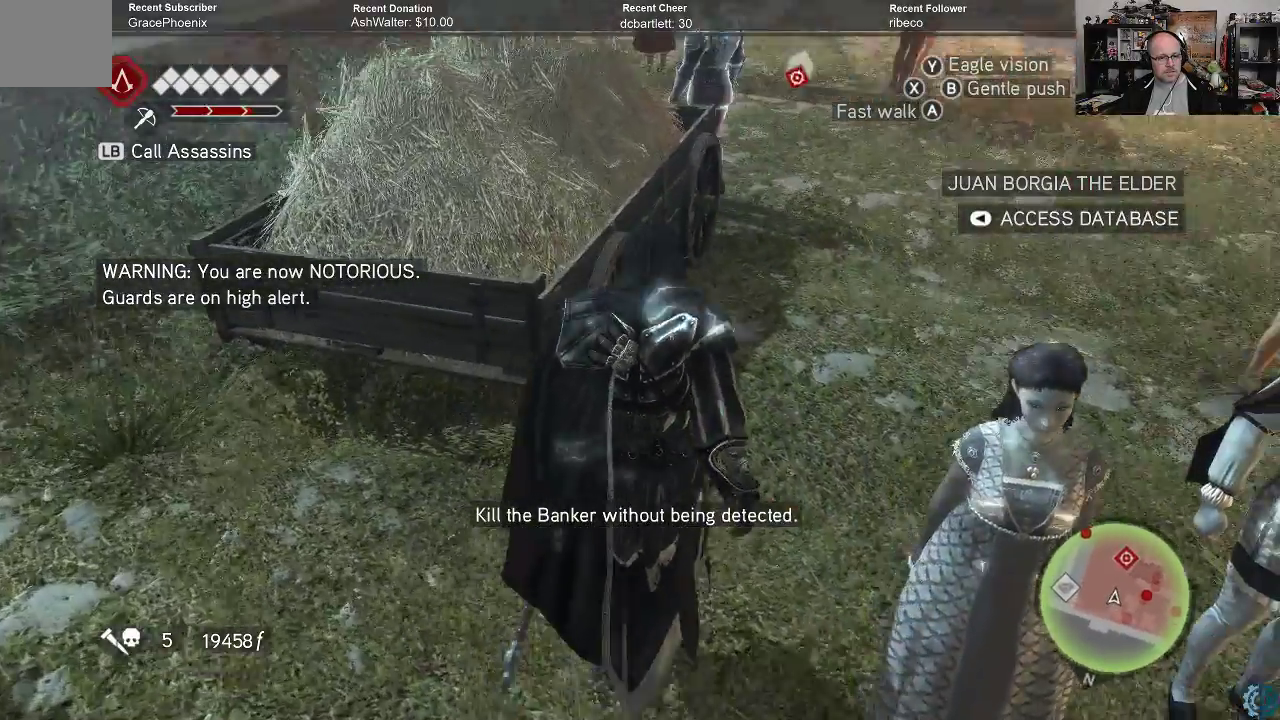
{"buttons": [], "left_stick": "up", "right_stick": "center", "events": [[33, "right_stick", "center"]]}
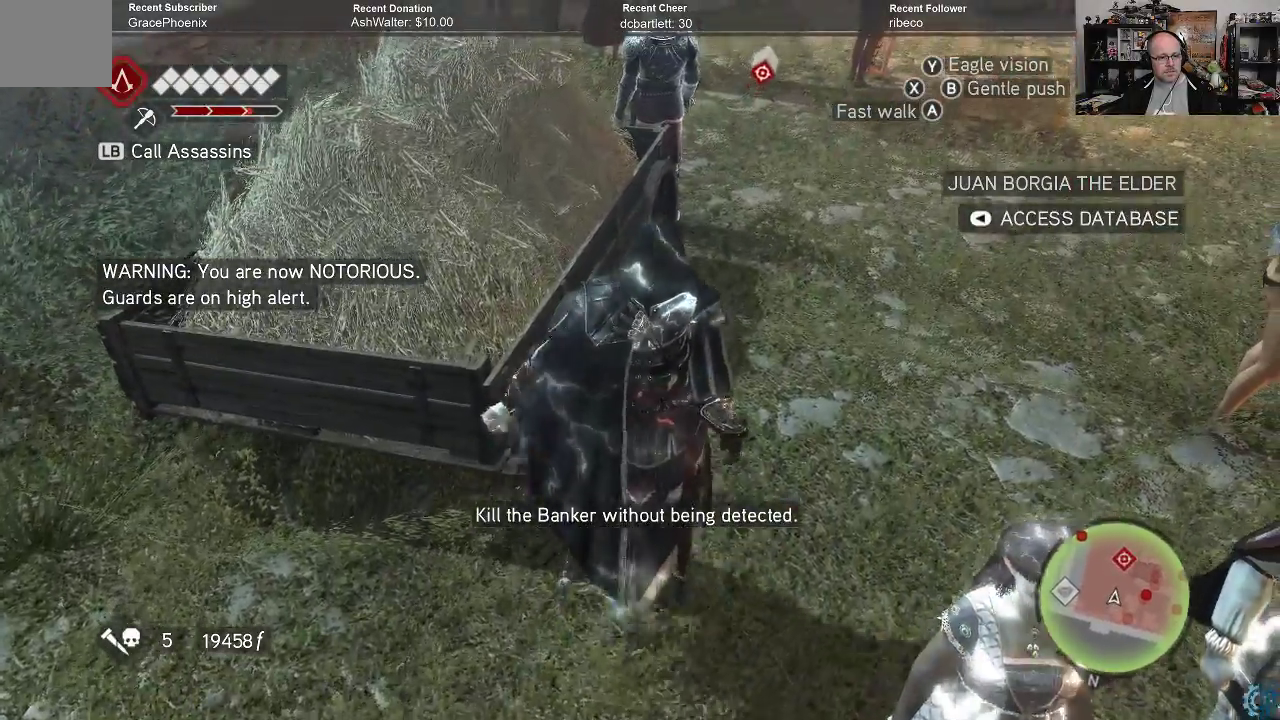
{"buttons": [], "left_stick": "up", "right_stick": "center", "events": [[267, "right_stick", "down-left"], [400, "right_stick", "center"]]}
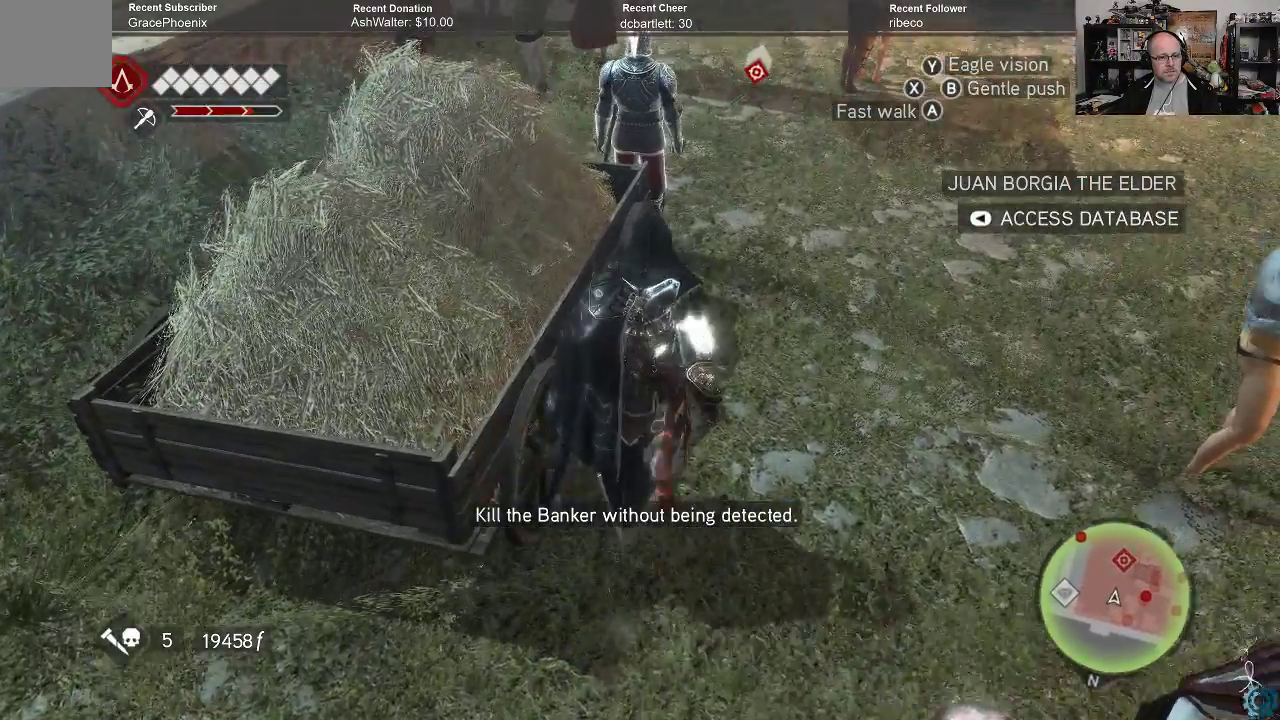
{"buttons": [], "left_stick": "up", "right_stick": "center", "events": []}
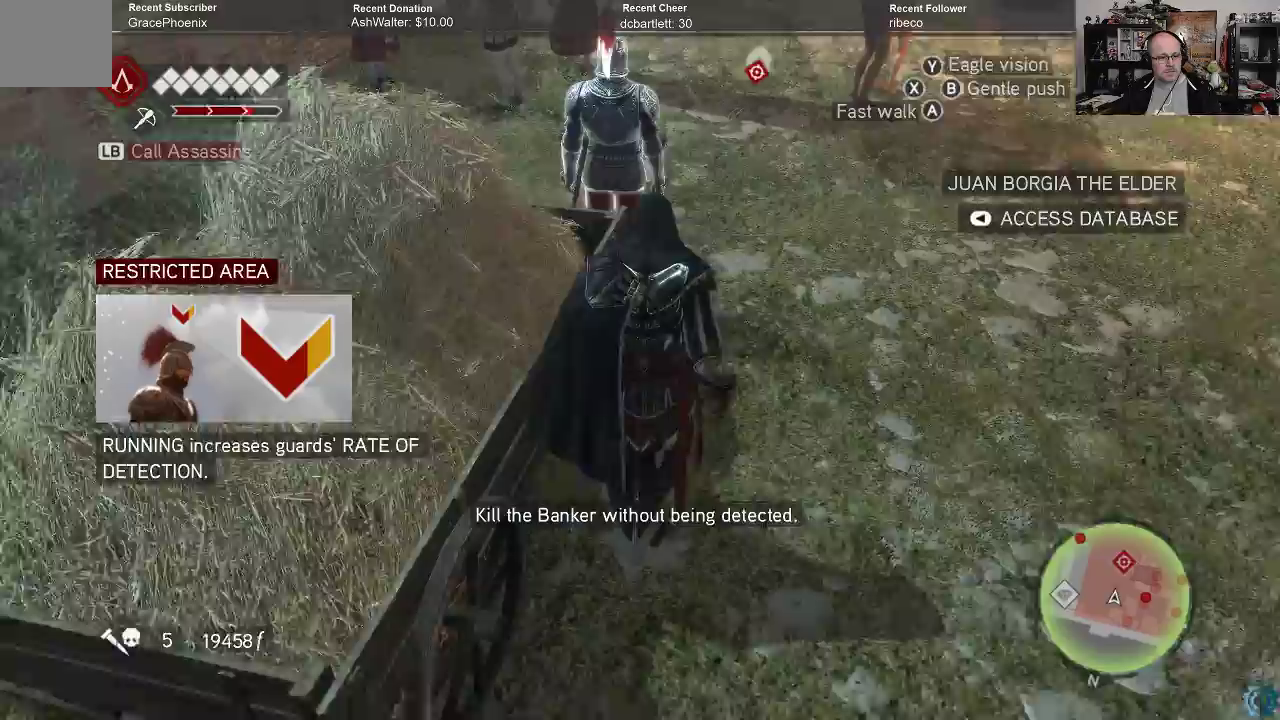
{"buttons": [], "left_stick": "center", "right_stick": "center", "events": [[200, "X", "down"], [267, "X", "up"], [367, "left_stick", "center"]]}
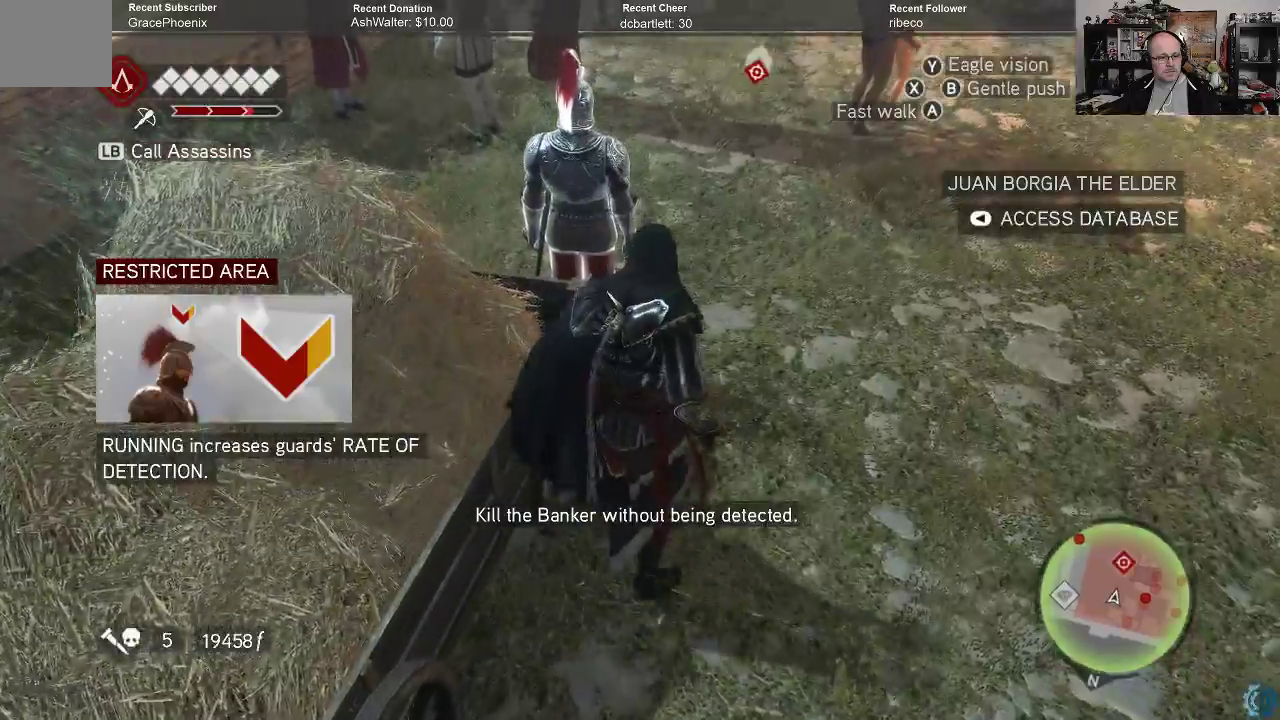
{"buttons": [], "left_stick": "up", "right_stick": "center", "events": [[433, "left_stick", "up"]]}
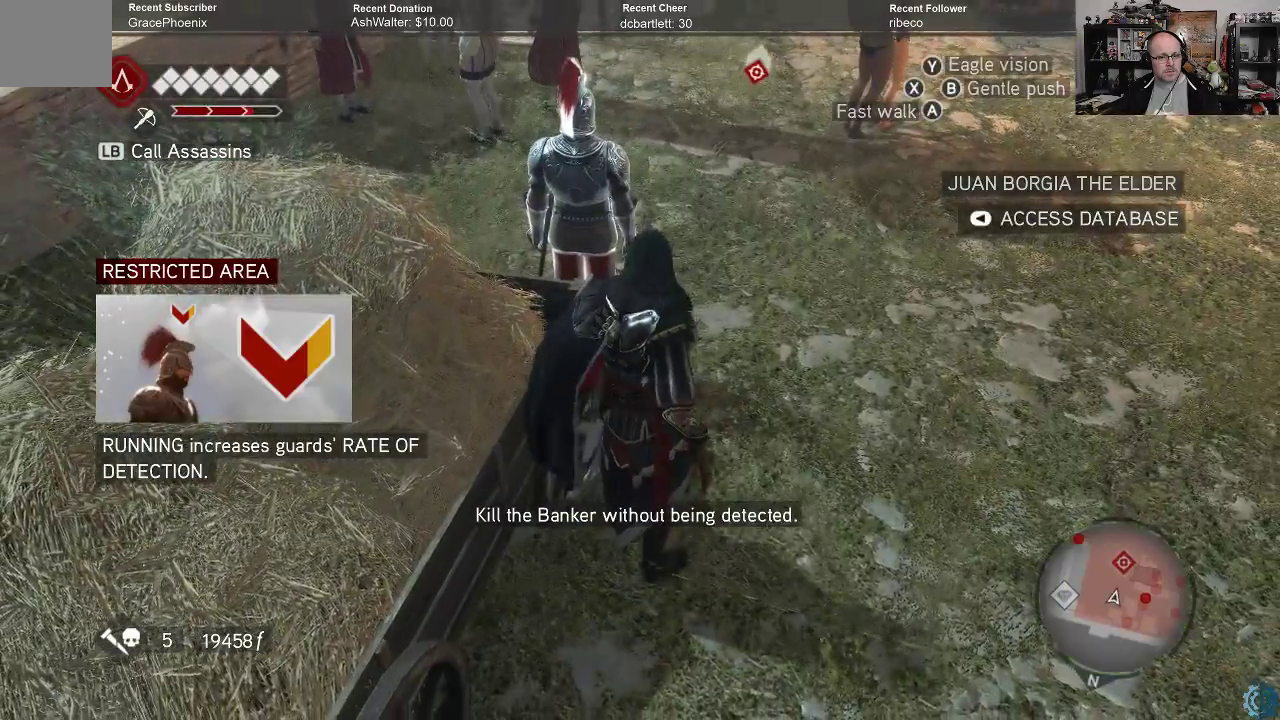
{"buttons": ["X"], "left_stick": "center", "right_stick": "center", "events": [[467, "X", "down"], [467, "left_stick", "center"]]}